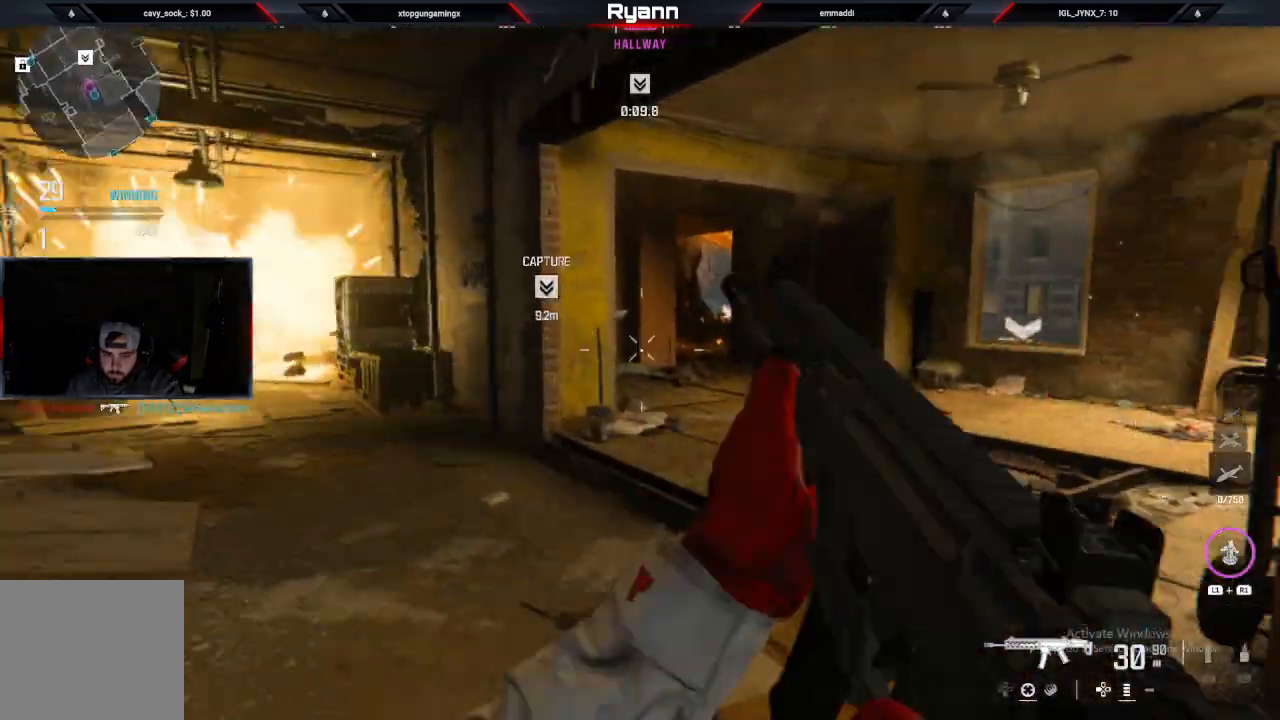
Gameplay with a controller (PlayStation layout); each line is a JSON object with the inputs held at the frame after it (dt_ms = milliseconds from this image to that frame). "events" lists button and stick changes between this image and that frame as [ms after this image, input, new state], when the widget could be followed in between.
{"dt_ms": 500, "buttons": [], "left_stick": "up", "right_stick": "down-left", "events": [[17, "right_stick", "right"], [150, "CIRCLE", "down"], [317, "CIRCLE", "up"], [333, "CROSS", "down"], [350, "right_stick", "down-left"], [483, "CROSS", "up"]]}
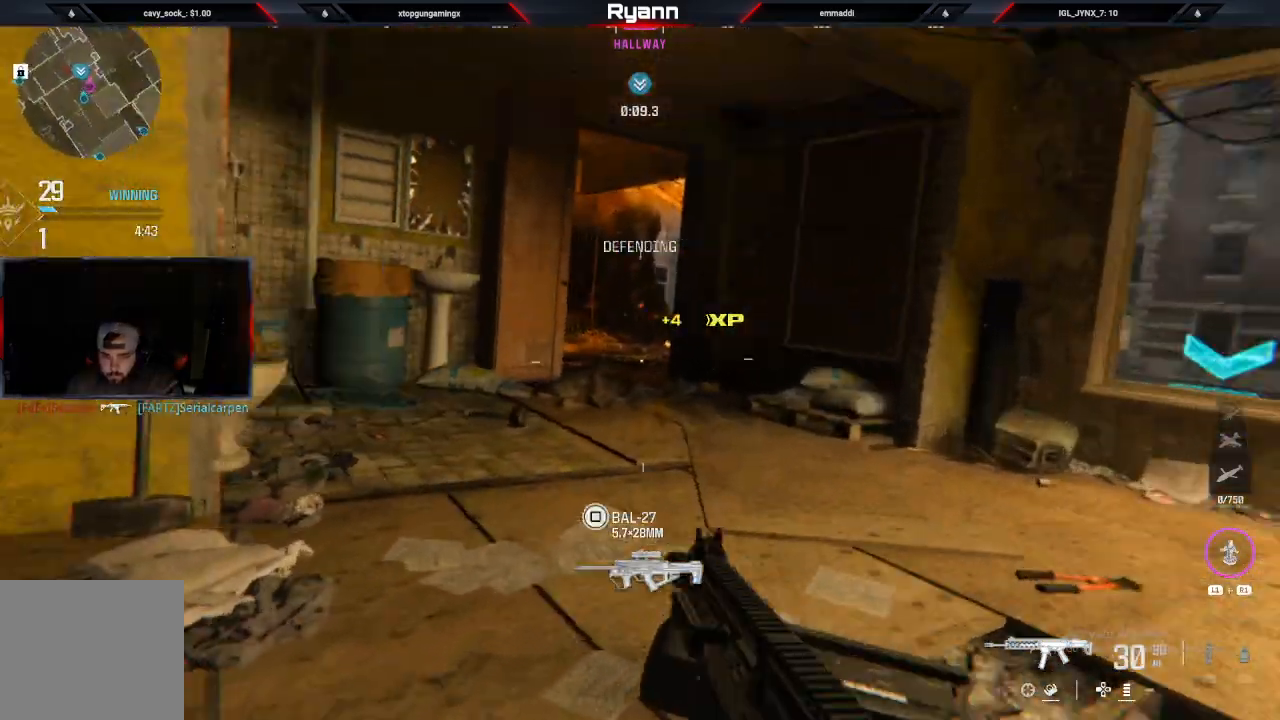
{"dt_ms": 500, "buttons": [], "left_stick": "up", "right_stick": "center"}
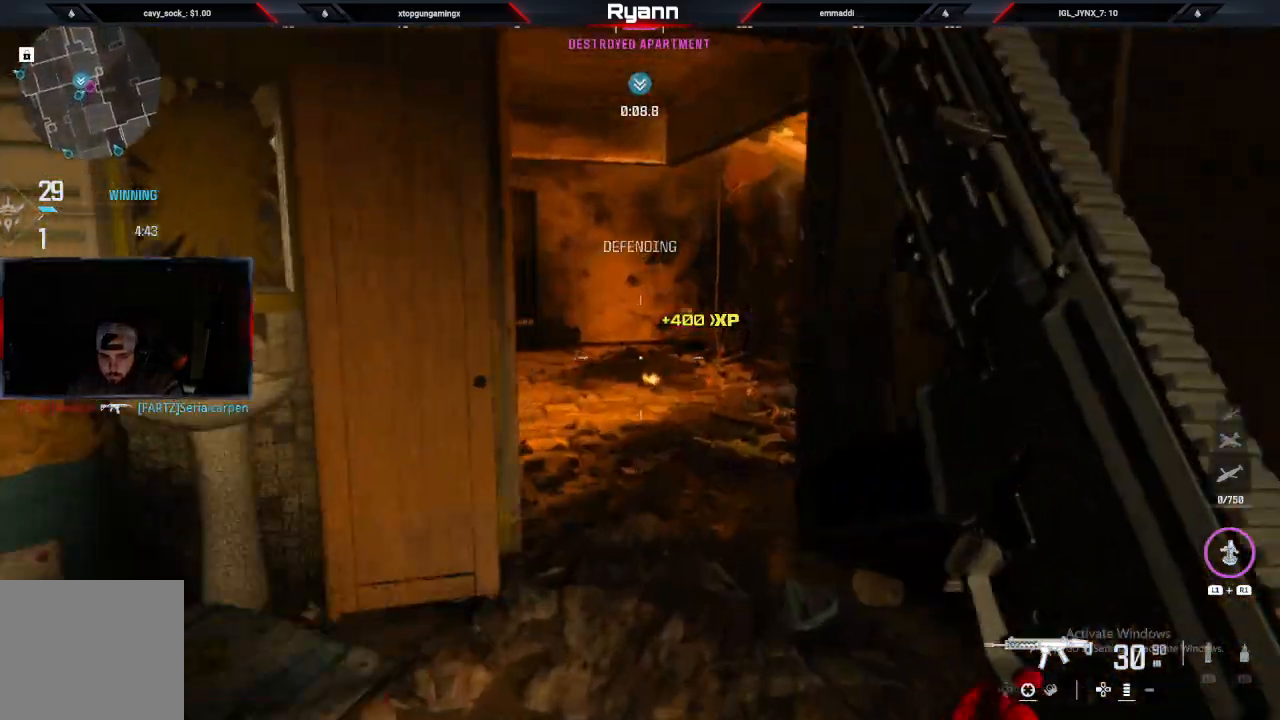
{"dt_ms": 500, "buttons": [], "left_stick": "up", "right_stick": "center", "events": [[83, "CIRCLE", "down"], [200, "CIRCLE", "up"], [200, "right_stick", "left"], [300, "CROSS", "down"], [417, "CROSS", "up"], [417, "right_stick", "up"], [467, "right_stick", "center"]]}
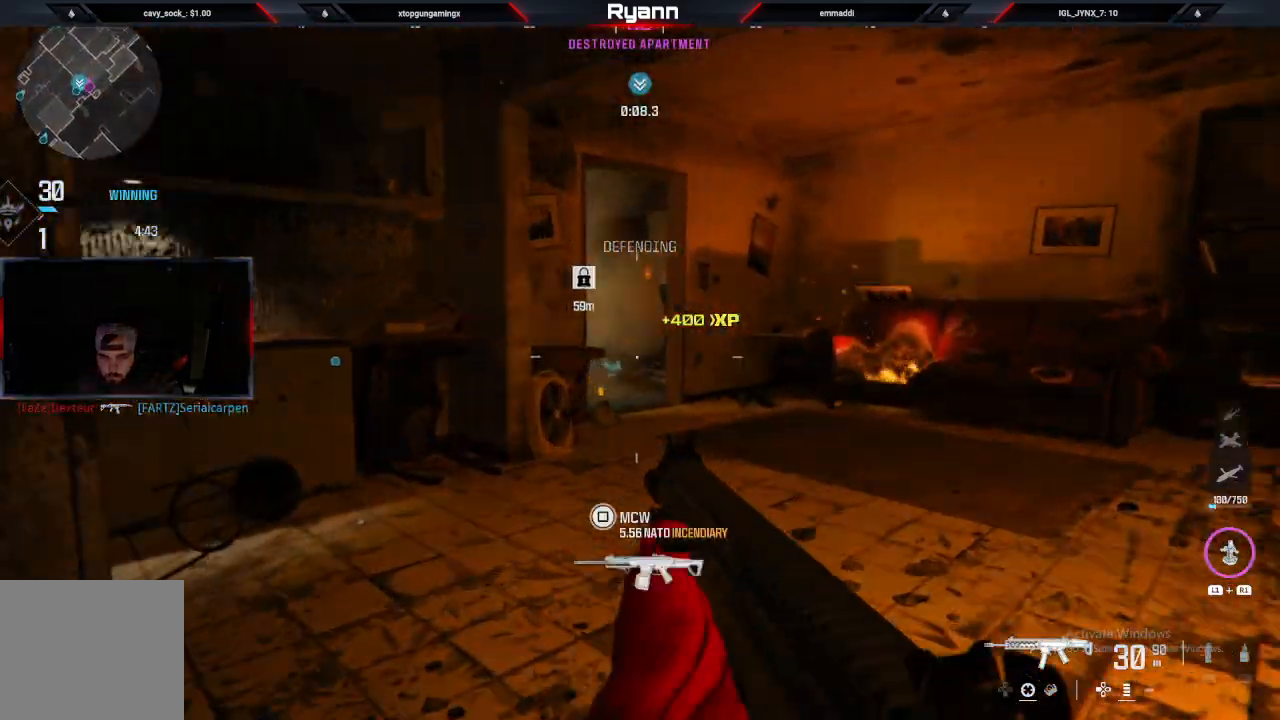
{"dt_ms": 500, "buttons": [], "left_stick": "up-right", "right_stick": "left", "events": [[50, "L3", "down"], [50, "left_stick", "up-right"], [50, "right_stick", "left"], [167, "L3", "up"], [183, "right_stick", "center"], [417, "right_stick", "left"]]}
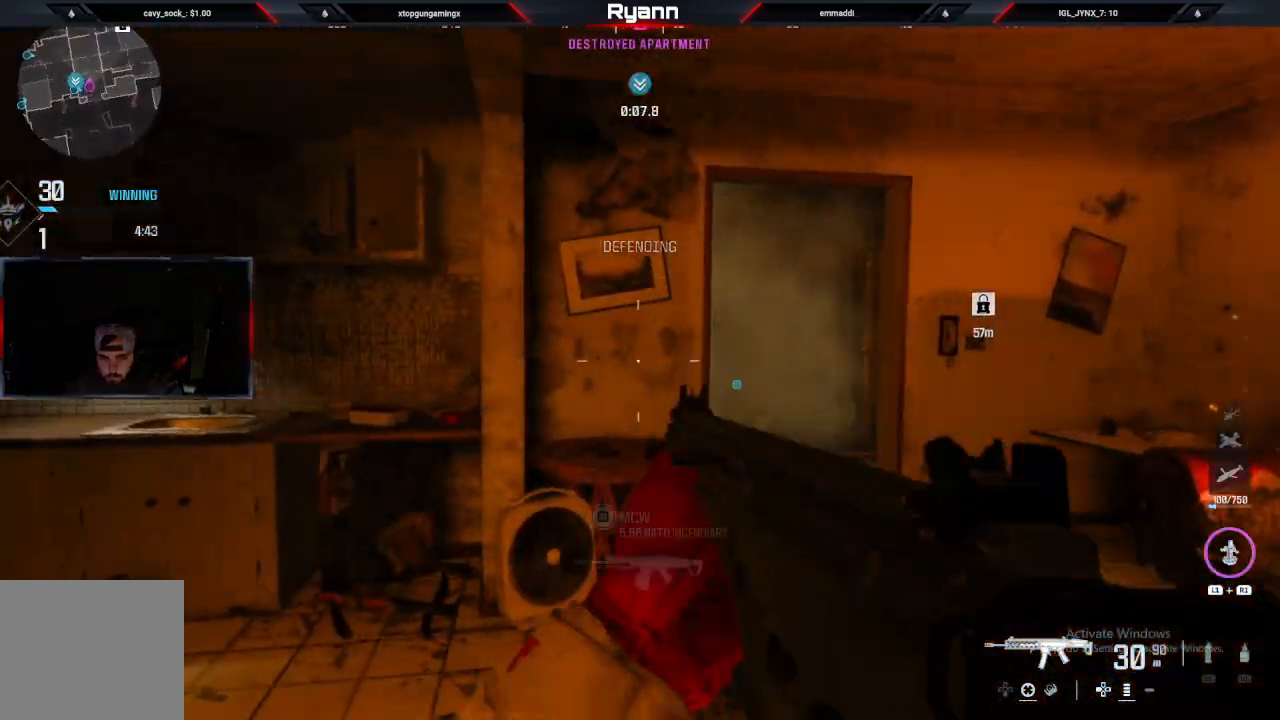
{"dt_ms": 500, "buttons": ["CIRCLE", "L2"], "left_stick": "up-right", "right_stick": "center", "events": [[17, "L2", "down"], [100, "right_stick", "center"], [167, "CIRCLE", "down"], [217, "left_stick", "right"], [383, "left_stick", "up-right"]]}
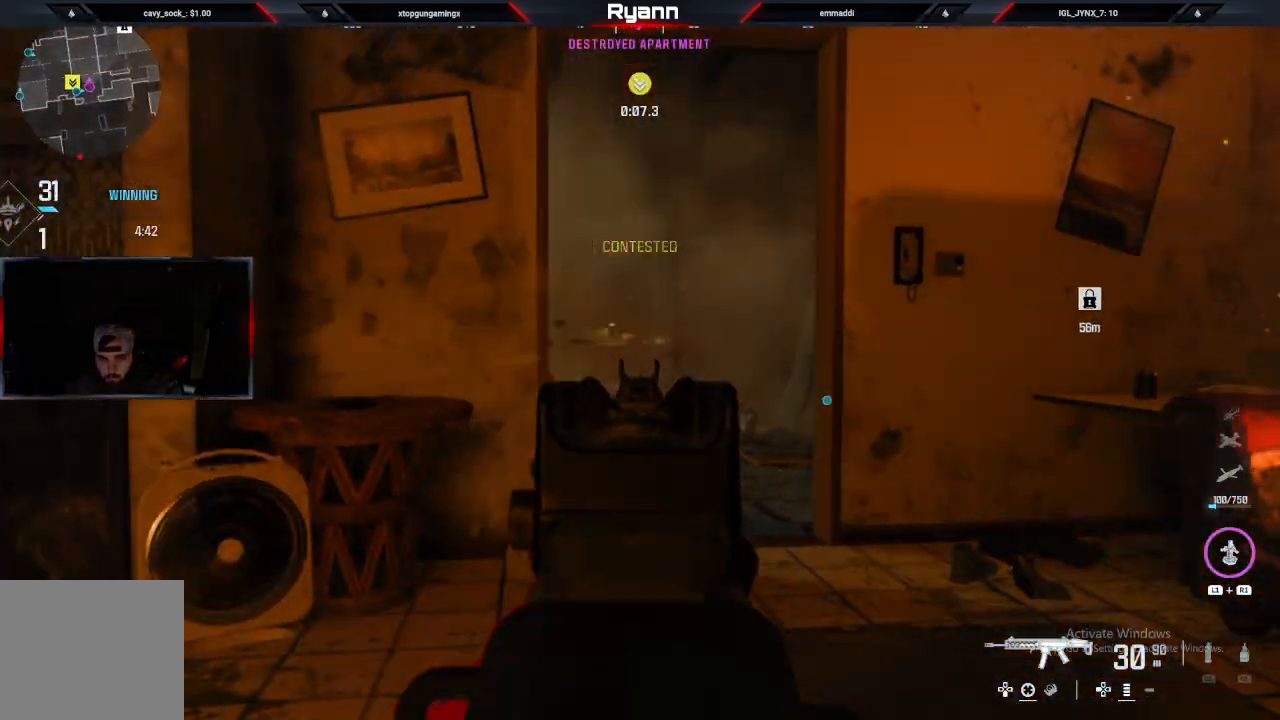
{"dt_ms": 500, "buttons": ["L2"], "left_stick": "up-right", "right_stick": "center", "events": [[17, "right_stick", "up"], [67, "left_stick", "up"], [100, "right_stick", "up-left"], [150, "CIRCLE", "up"], [283, "left_stick", "up-right"], [417, "right_stick", "center"]]}
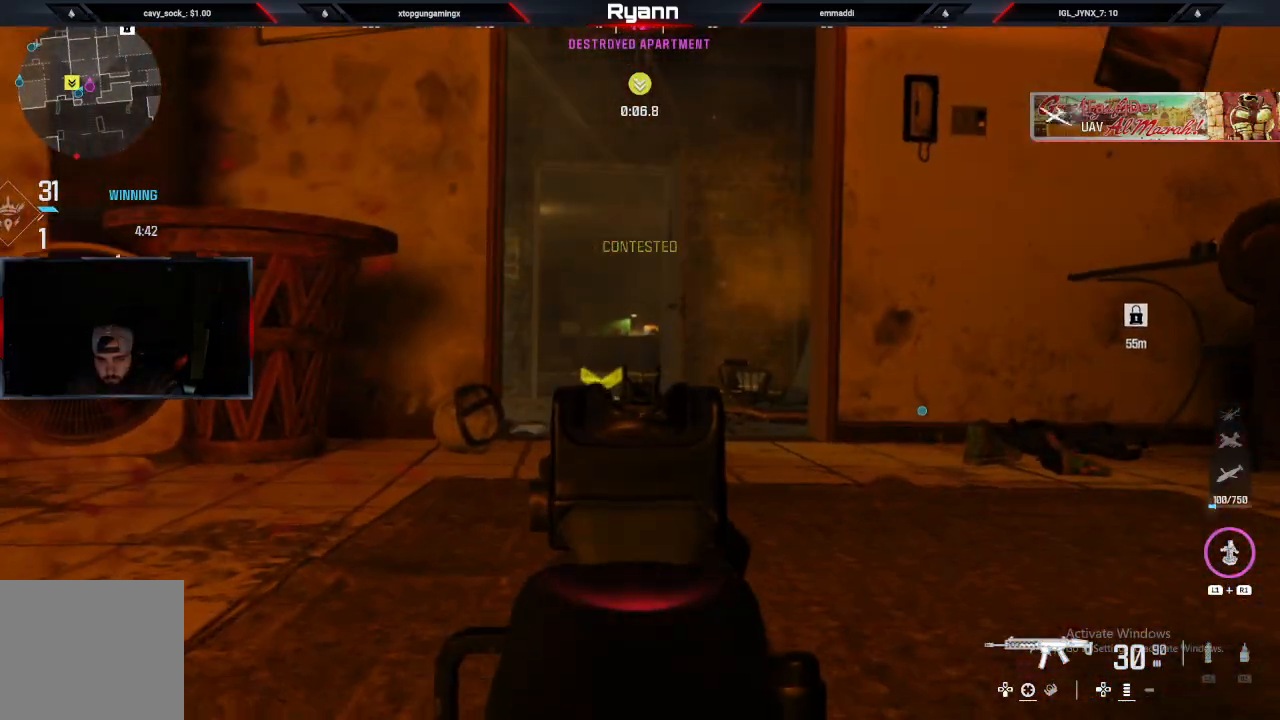
{"dt_ms": 500, "buttons": ["CIRCLE"], "left_stick": "down-right", "right_stick": "left", "events": [[250, "right_stick", "up-left"], [283, "left_stick", "up"], [333, "L2", "up"], [383, "left_stick", "center"], [417, "right_stick", "left"], [433, "left_stick", "down-right"], [483, "CIRCLE", "down"]]}
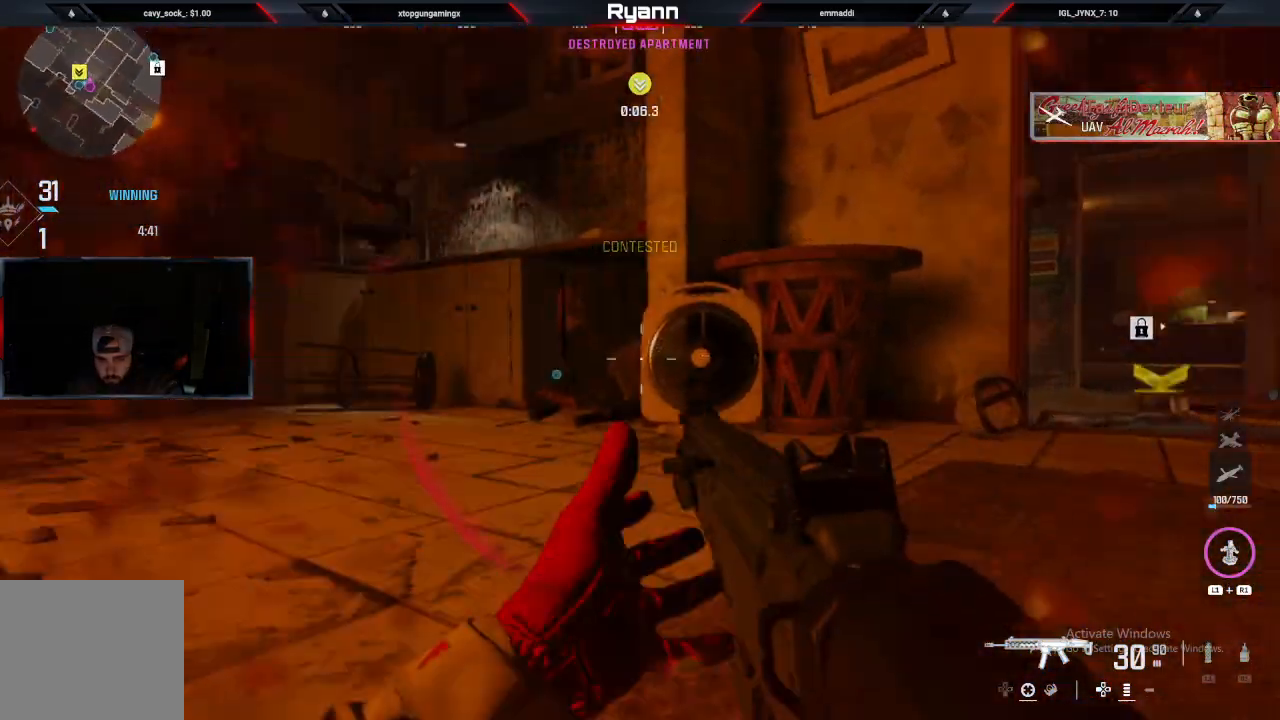
{"dt_ms": 500, "buttons": ["L2", "R2"], "left_stick": "left", "right_stick": "right", "events": [[150, "left_stick", "left"], [183, "CIRCLE", "up"], [250, "L2", "down"], [333, "R2", "down"], [333, "right_stick", "up"], [383, "right_stick", "right"]]}
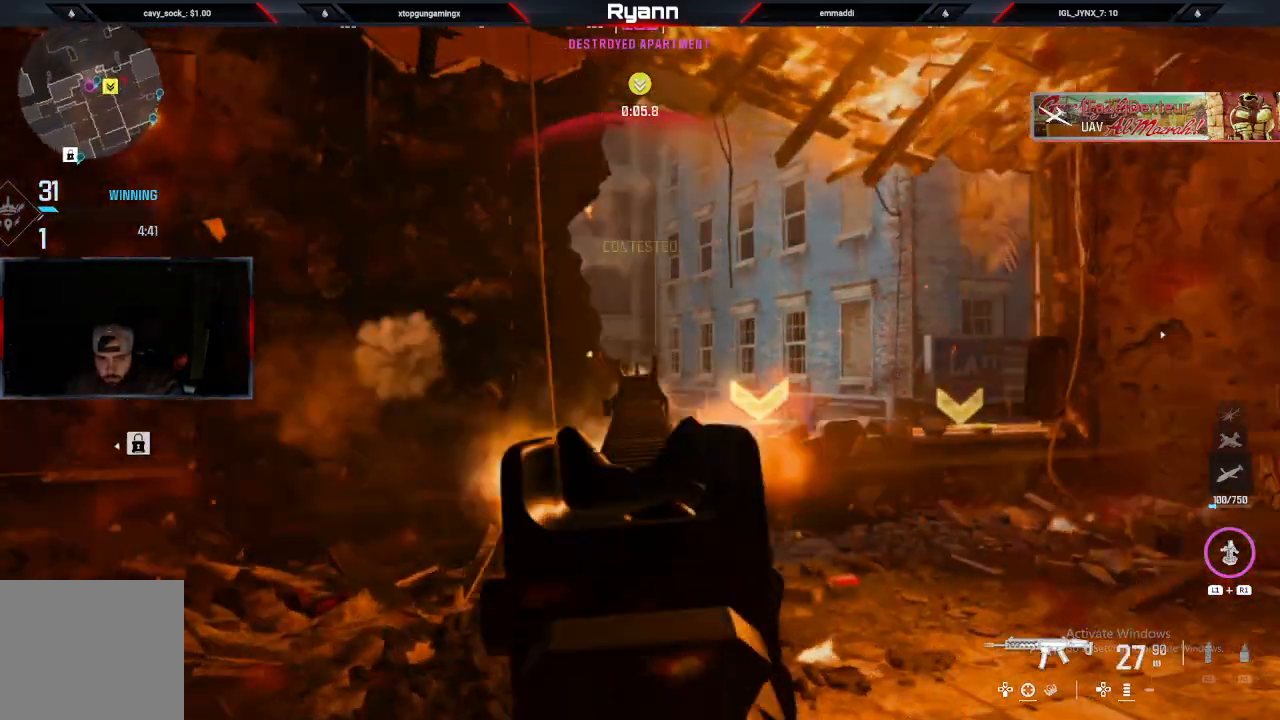
{"dt_ms": 500, "buttons": [], "left_stick": "left", "right_stick": "down-right", "events": [[133, "R2", "up"], [150, "right_stick", "center"], [267, "right_stick", "down-right"], [317, "L2", "up"]]}
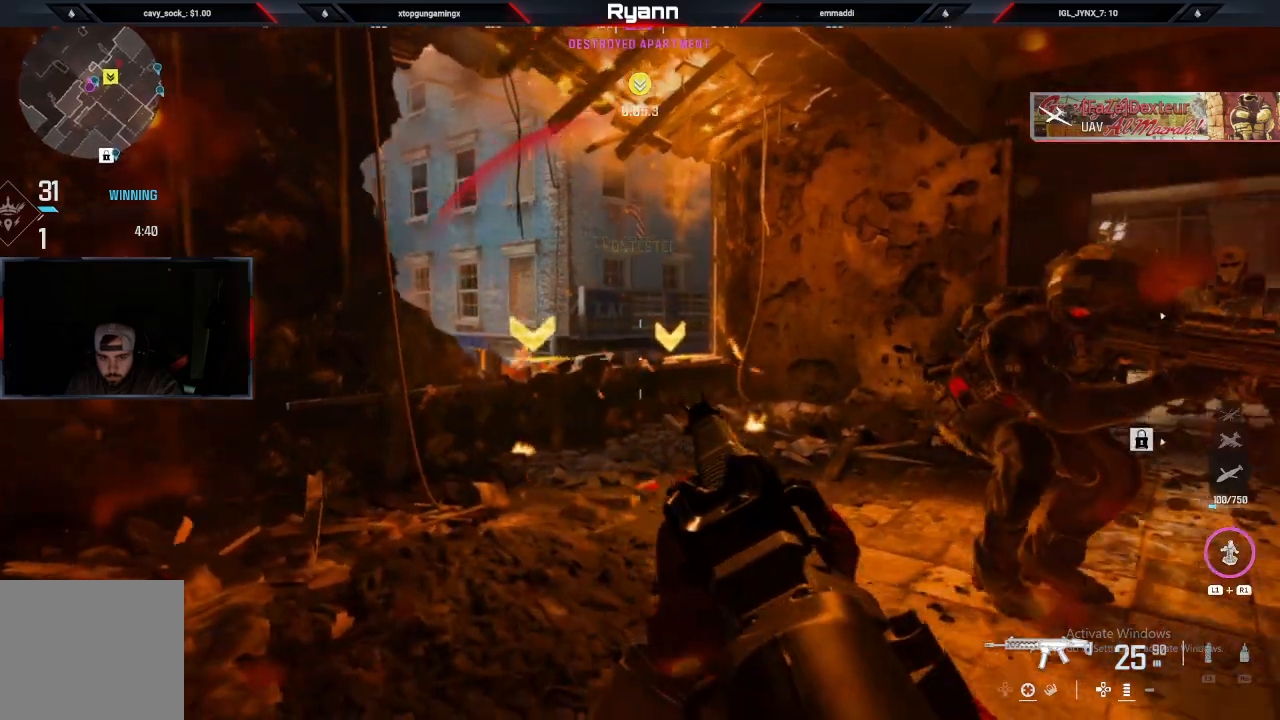
{"dt_ms": 500, "buttons": ["L2"], "left_stick": "down-left", "right_stick": "right", "events": [[133, "R2", "down"], [150, "L2", "down"], [150, "right_stick", "right"], [300, "R2", "up"], [483, "left_stick", "down-left"]]}
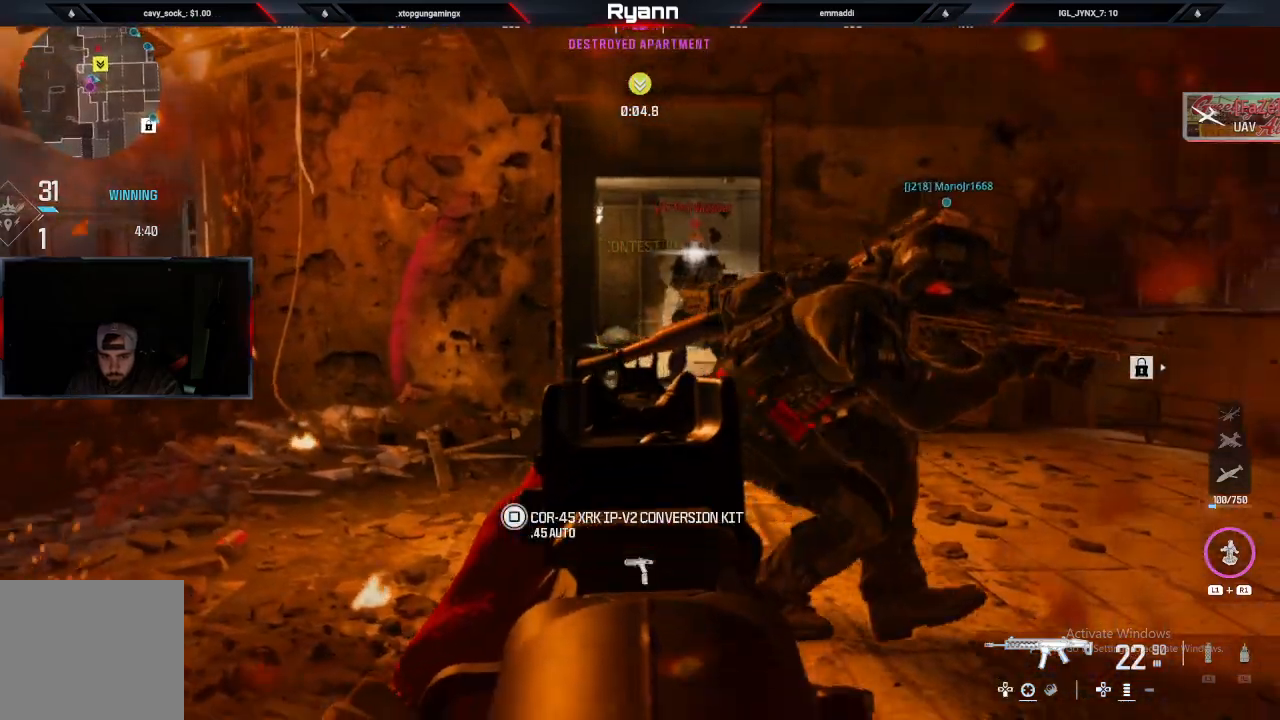
{"dt_ms": 500, "buttons": ["SQUARE"], "left_stick": "left", "right_stick": "center", "events": [[33, "L2", "up"], [33, "right_stick", "down-right"], [133, "right_stick", "up-left"], [183, "right_stick", "up-right"], [250, "L2", "down"], [250, "left_stick", "left"], [300, "R2", "down"], [350, "right_stick", "center"], [433, "L2", "up"], [450, "R2", "up"], [500, "SQUARE", "down"]]}
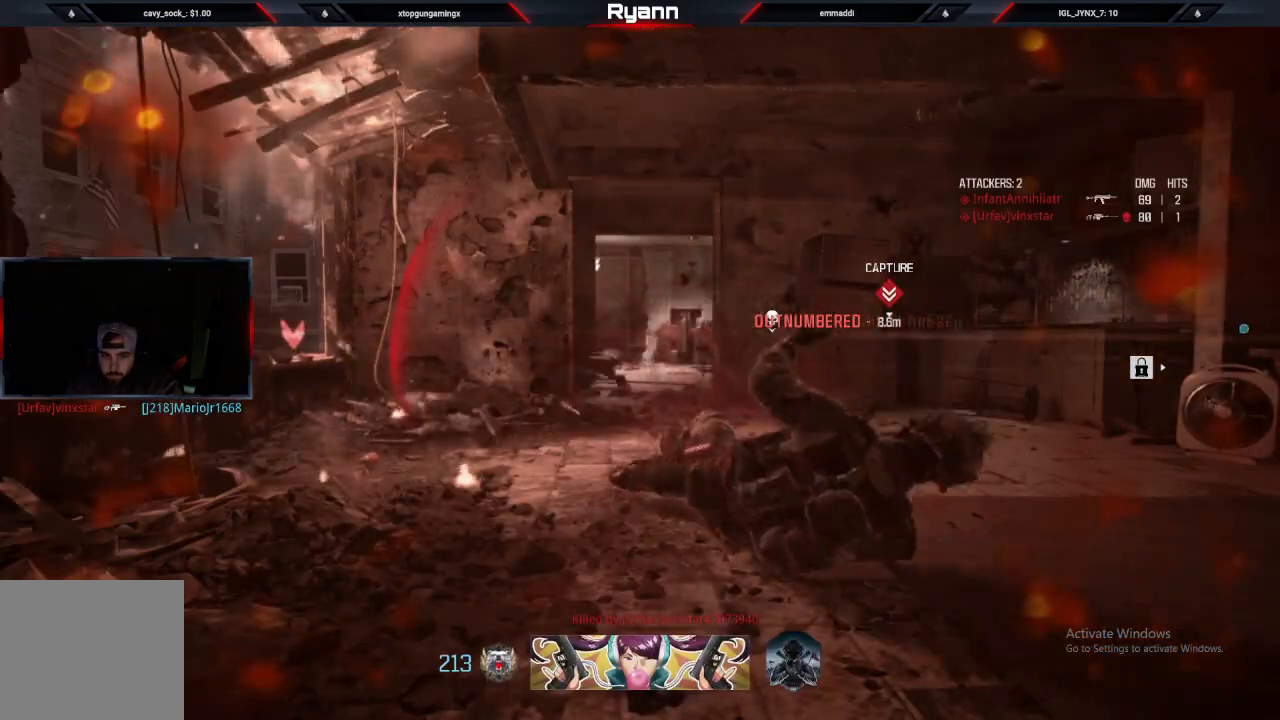
{"dt_ms": 500, "buttons": [], "left_stick": "up", "right_stick": "center", "events": [[83, "SQUARE", "up"], [100, "left_stick", "up-left"], [183, "SQUARE", "down"], [300, "SQUARE", "up"], [367, "left_stick", "up"], [383, "SQUARE", "down"], [483, "SQUARE", "up"]]}
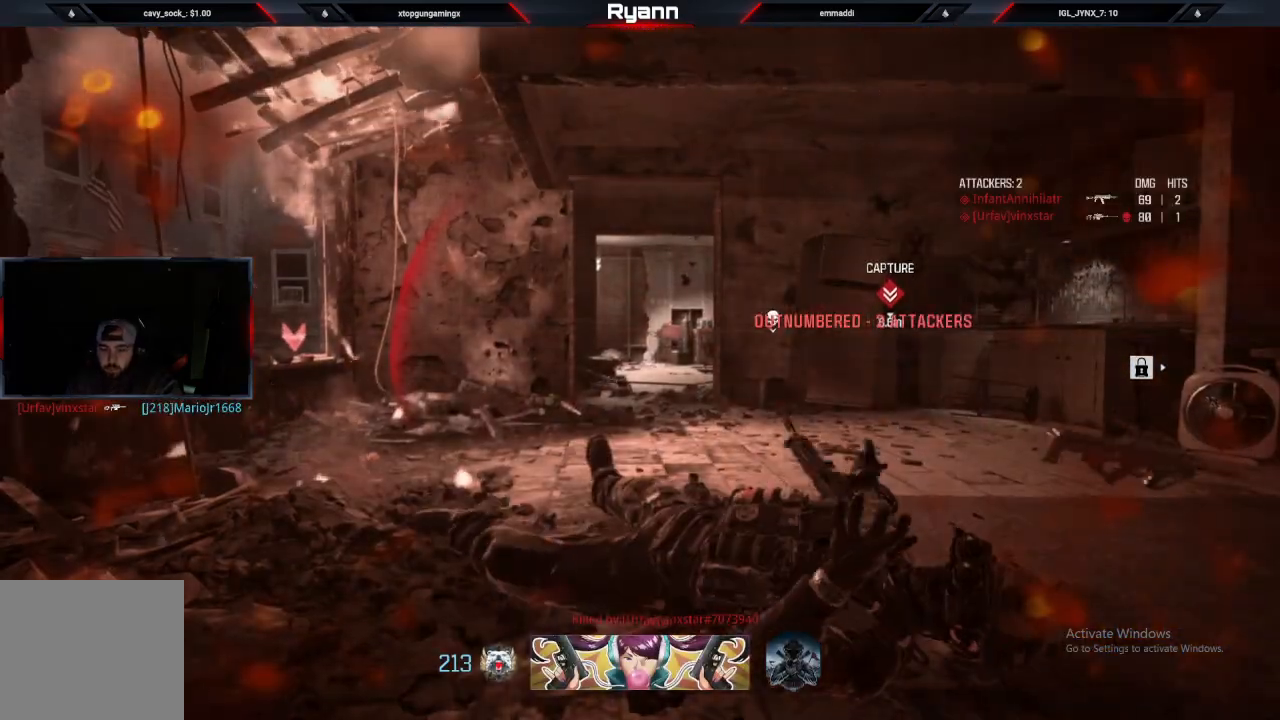
{"dt_ms": 500, "buttons": ["SQUARE"], "left_stick": "center", "right_stick": "center", "events": [[83, "left_stick", "center"], [100, "SQUARE", "down"], [183, "SQUARE", "up"], [283, "SQUARE", "down"], [400, "SQUARE", "up"], [483, "SQUARE", "down"]]}
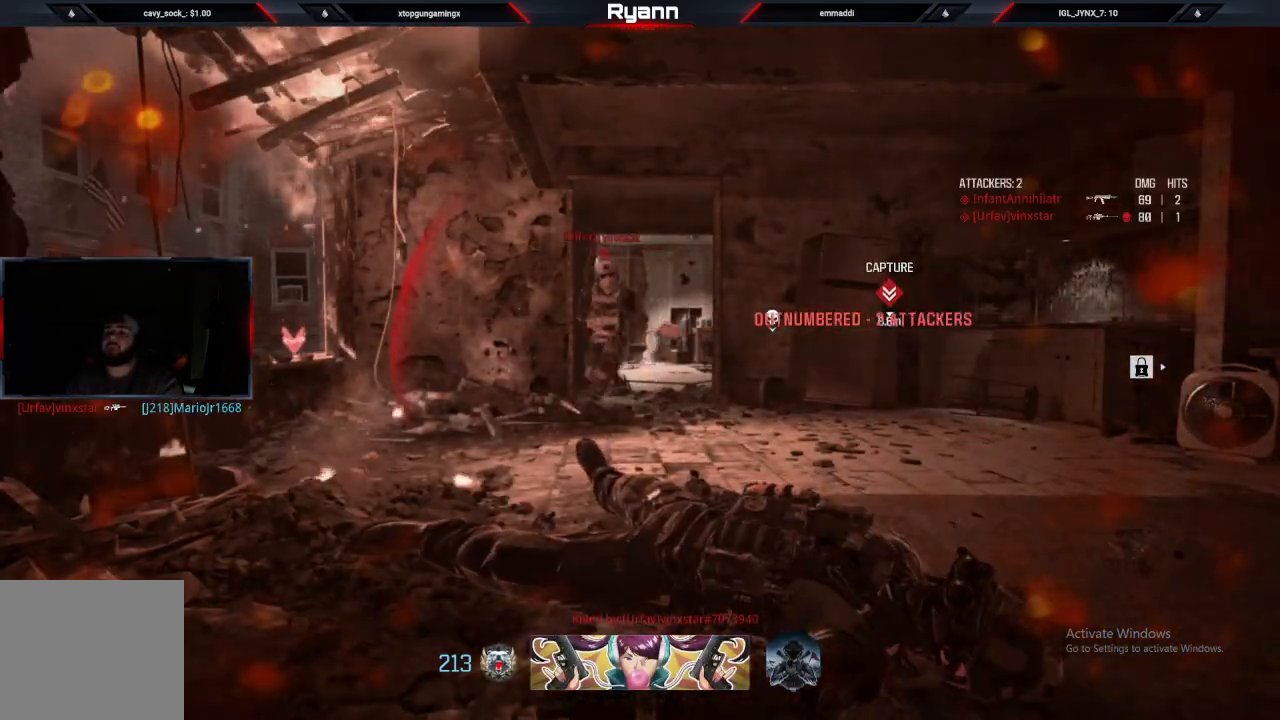
{"dt_ms": 500, "buttons": [], "left_stick": "up", "right_stick": "center", "events": [[83, "SQUARE", "up"], [183, "SQUARE", "down"], [267, "SQUARE", "up"], [367, "SQUARE", "down"], [450, "SQUARE", "up"], [483, "left_stick", "up"]]}
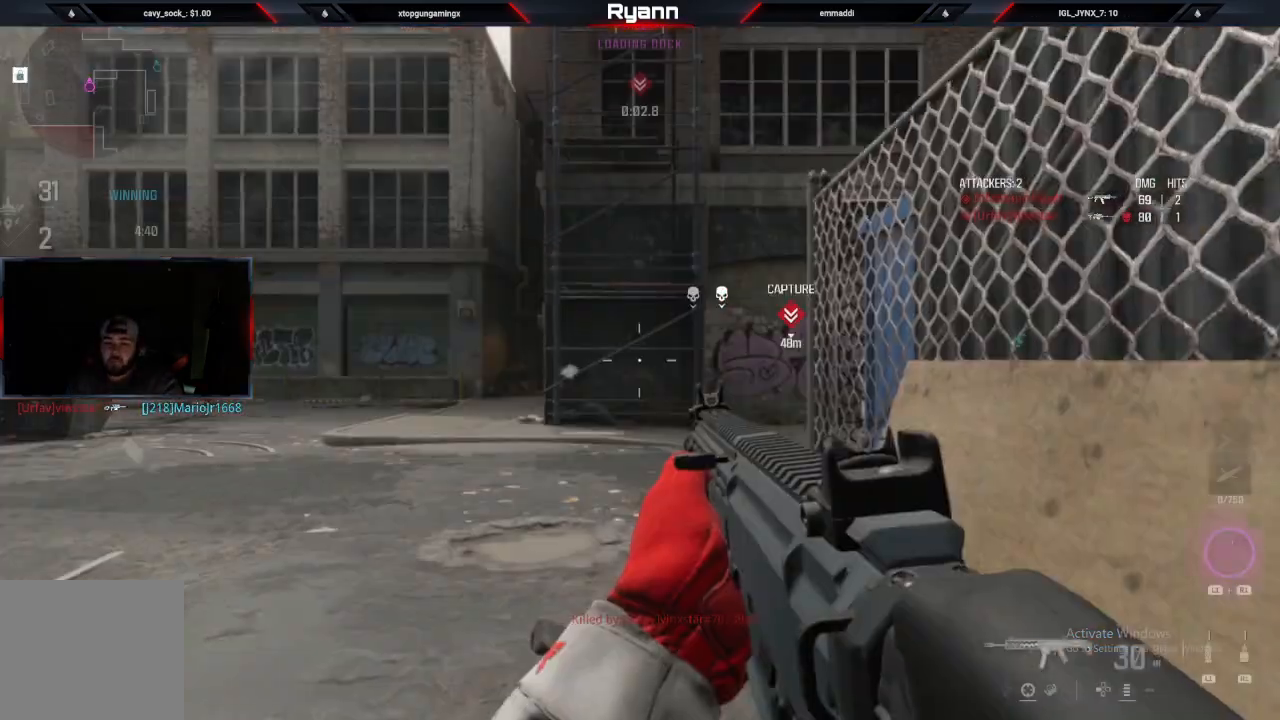
{"dt_ms": 1000, "buttons": [], "left_stick": "up", "right_stick": "down-right"}
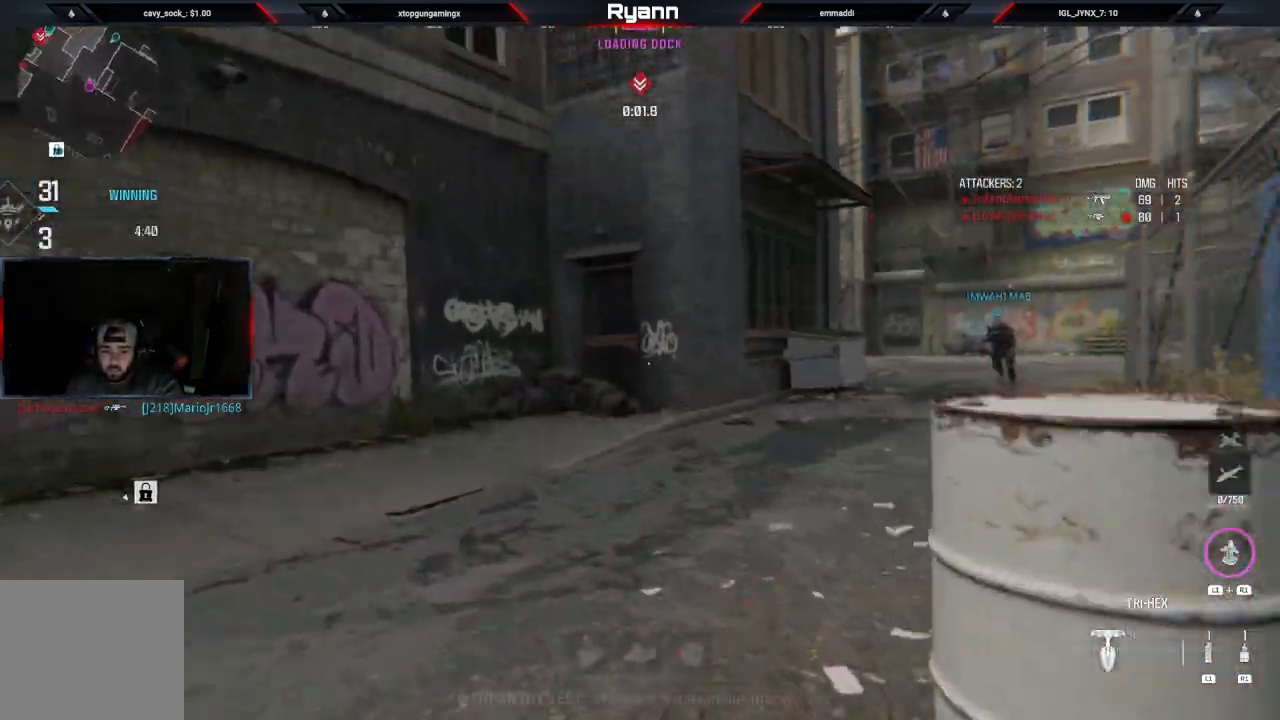
{"dt_ms": 500, "buttons": [], "left_stick": "up", "right_stick": "left", "events": [[67, "right_stick", "right"], [133, "L3", "down"], [367, "L3", "up"], [450, "right_stick", "left"]]}
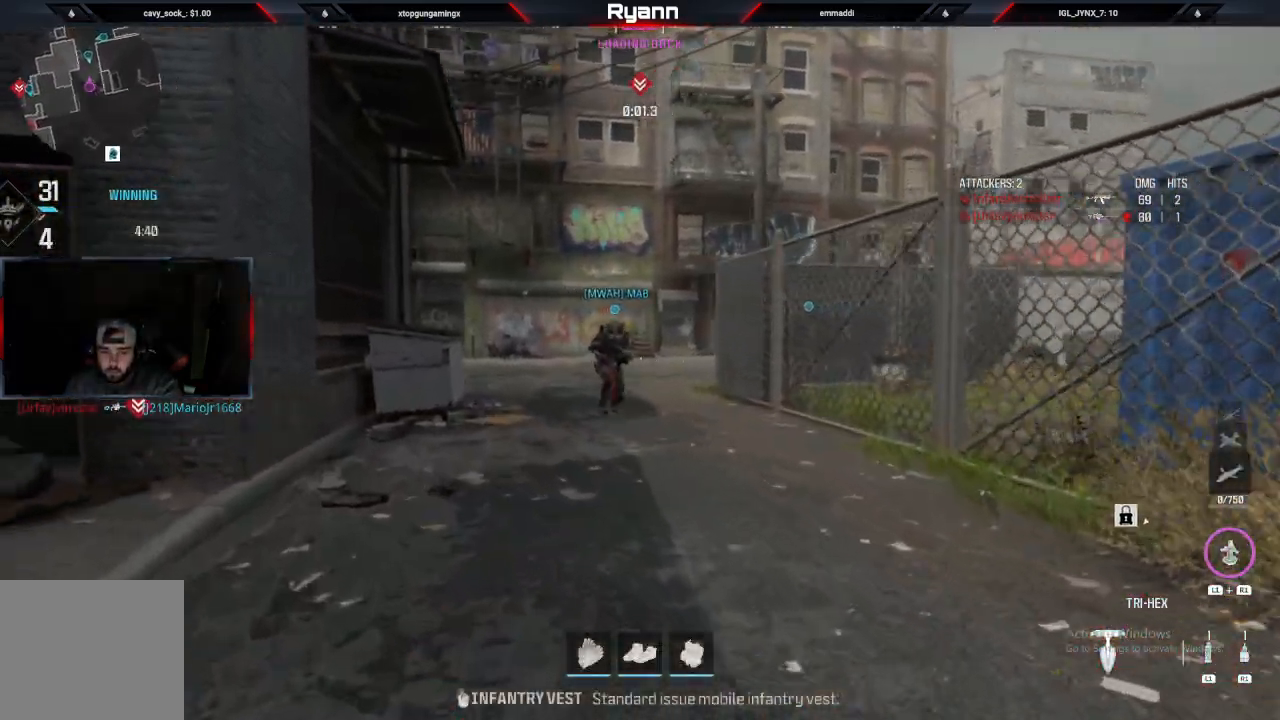
{"dt_ms": 500, "buttons": [], "left_stick": "up", "right_stick": "center", "events": [[267, "right_stick", "center"]]}
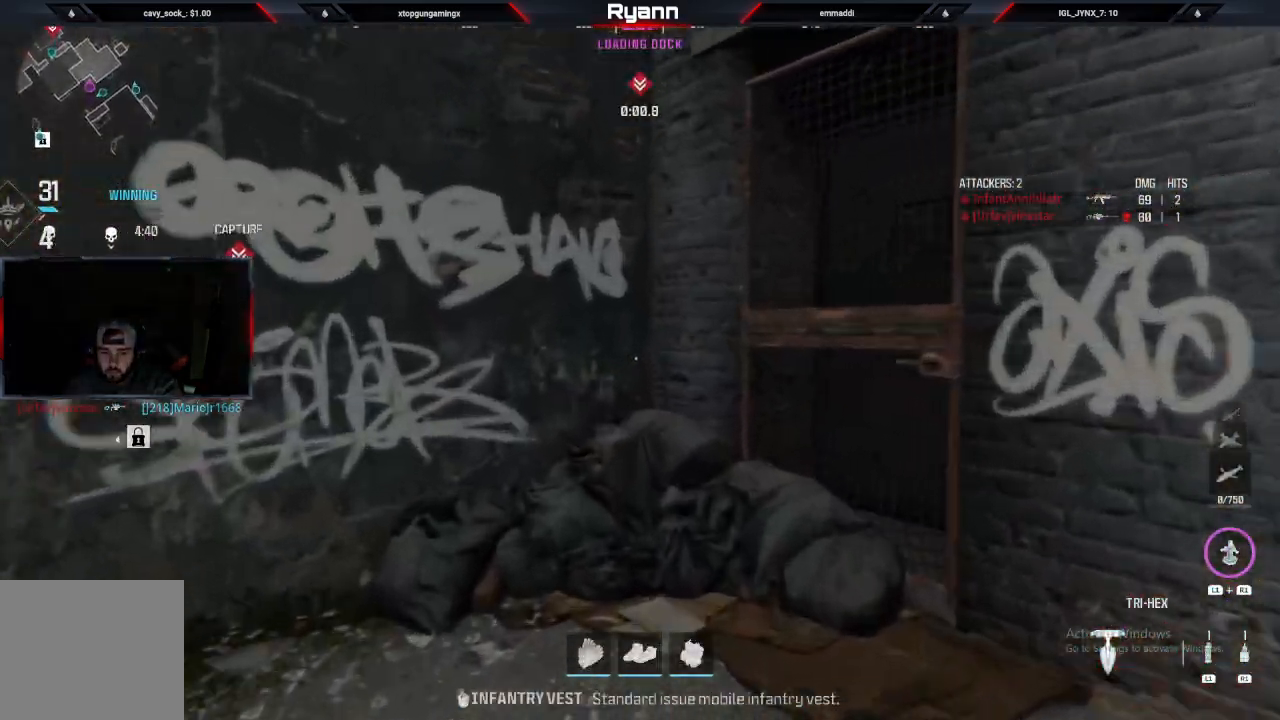
{"dt_ms": 500, "buttons": ["L3"], "left_stick": "up-right", "right_stick": "left", "events": [[33, "right_stick", "right"], [133, "left_stick", "right"], [333, "left_stick", "up-right"], [367, "L3", "down"], [367, "right_stick", "center"], [467, "right_stick", "left"]]}
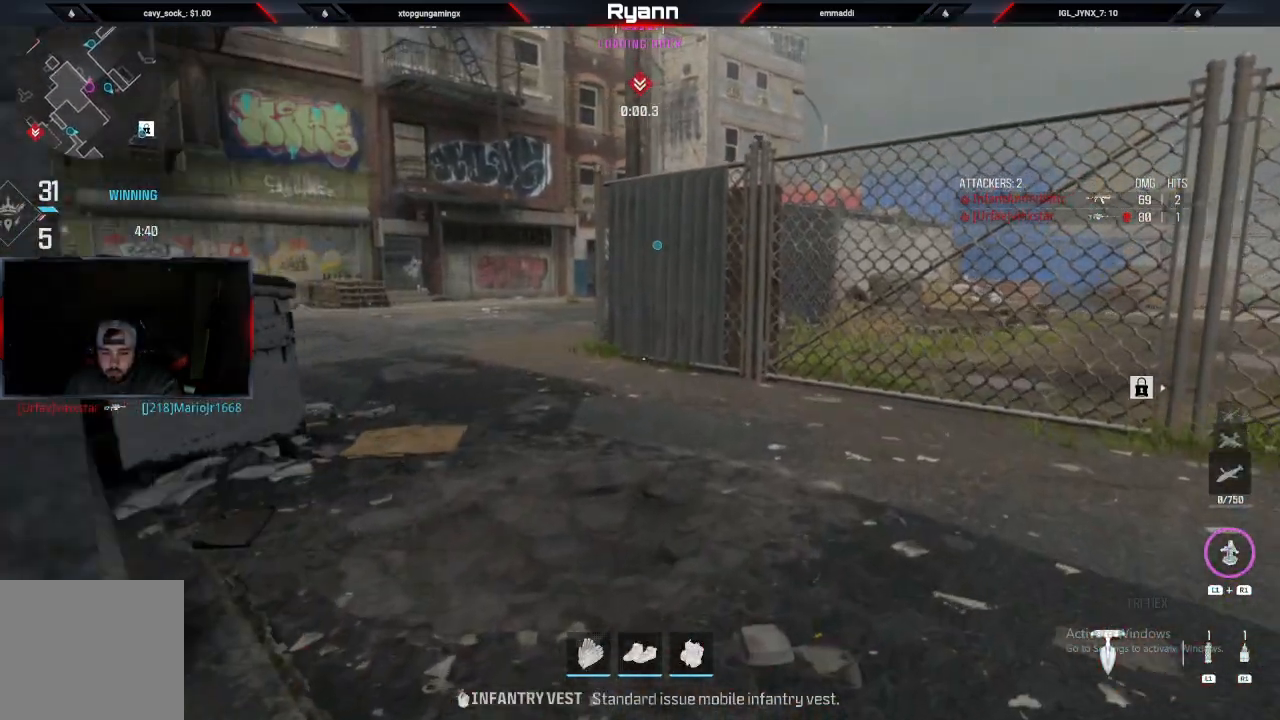
{"dt_ms": 500, "buttons": [], "left_stick": "up", "right_stick": "center", "events": [[100, "L3", "up"], [217, "left_stick", "up"], [300, "CIRCLE", "down"], [483, "CIRCLE", "up"], [483, "right_stick", "center"]]}
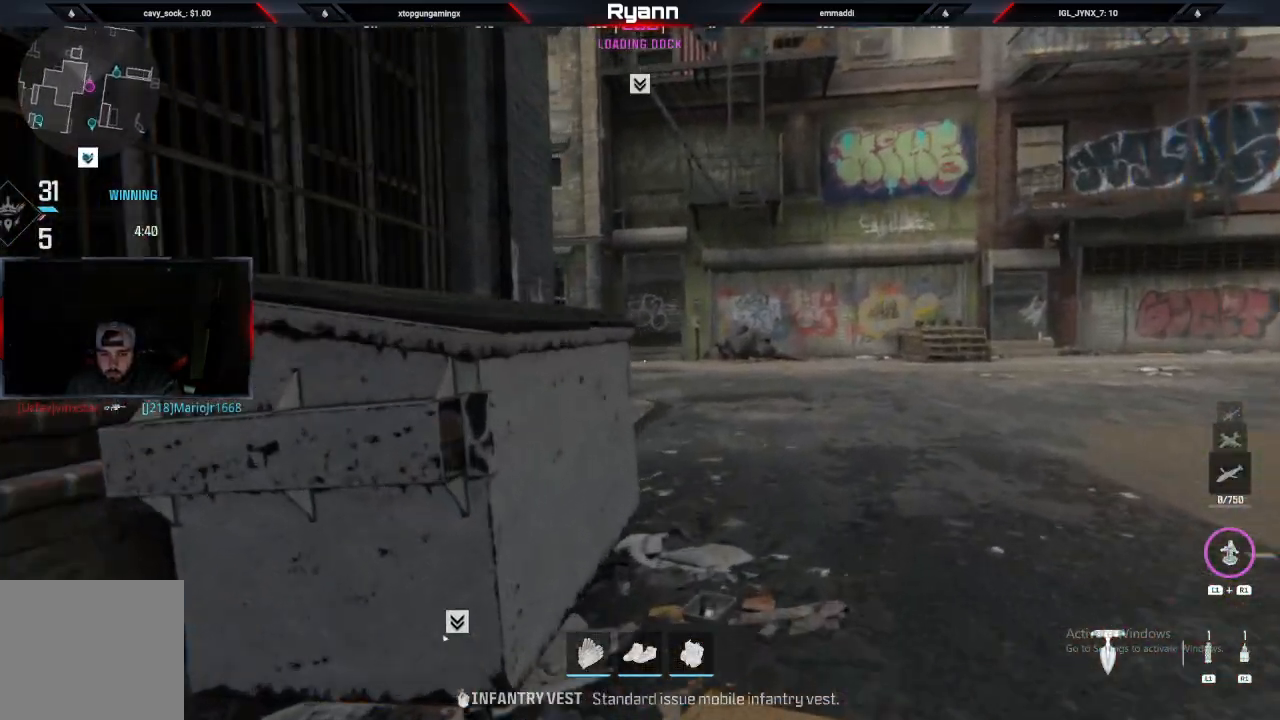
{"dt_ms": 500, "buttons": [], "left_stick": "up", "right_stick": "left", "events": [[67, "CROSS", "down"], [83, "right_stick", "left"], [167, "CROSS", "up"], [283, "L3", "down"], [350, "right_stick", "center"], [483, "right_stick", "left"], [500, "L3", "up"]]}
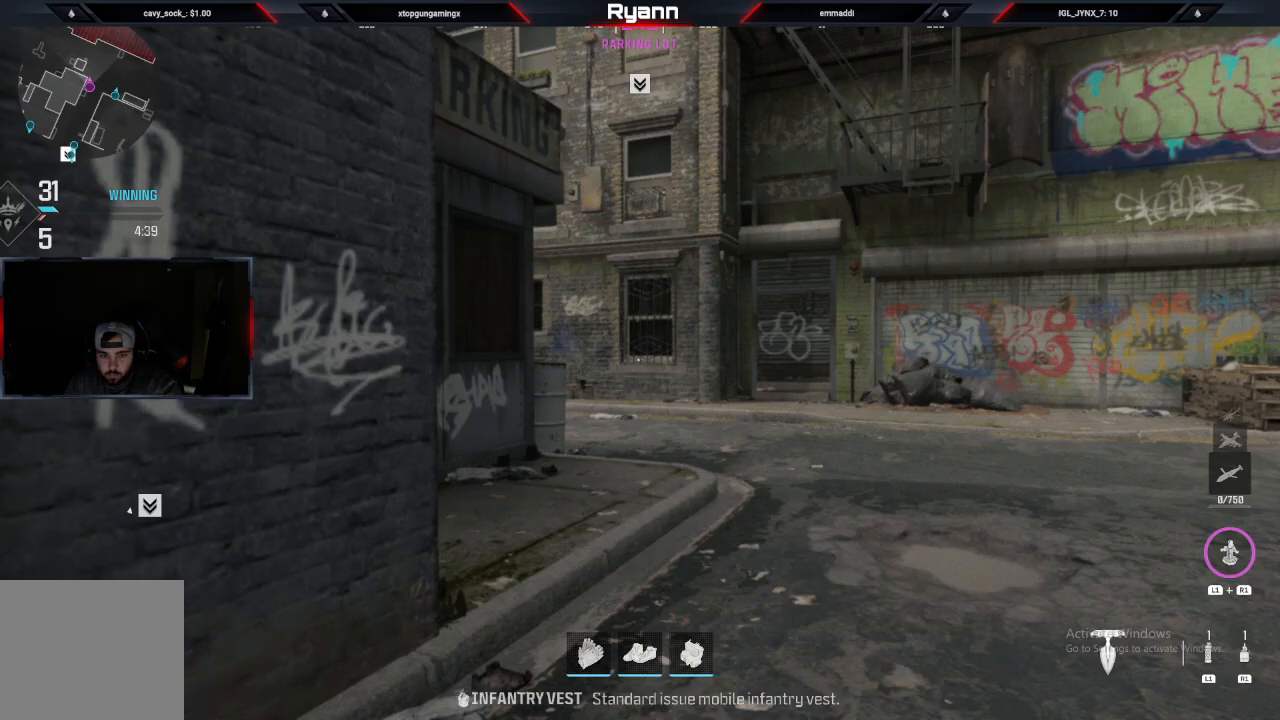
{"dt_ms": 500, "buttons": [], "left_stick": "up", "right_stick": "center", "events": [[33, "right_stick", "up-left"], [267, "right_stick", "left"], [500, "right_stick", "center"]]}
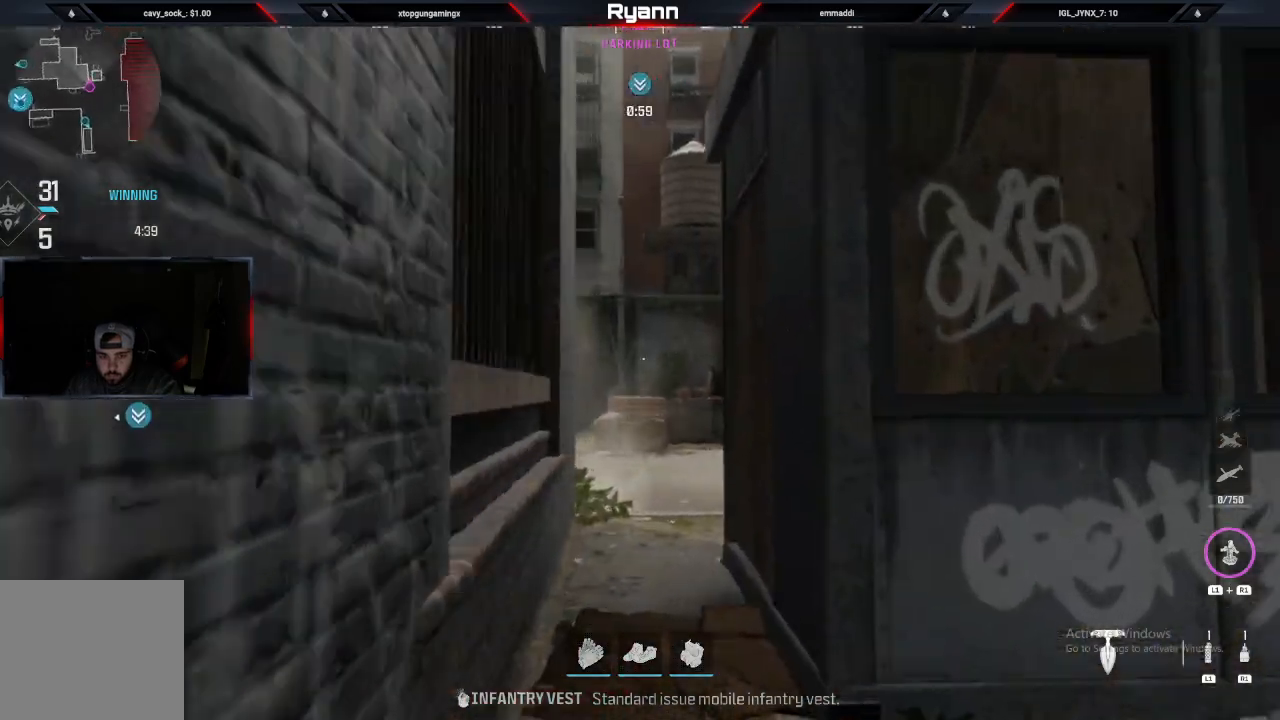
{"dt_ms": 500, "buttons": [], "left_stick": "up", "right_stick": "center", "events": [[233, "TRIANGLE", "down"], [300, "TRIANGLE", "up"], [383, "right_stick", "left"], [500, "right_stick", "center"]]}
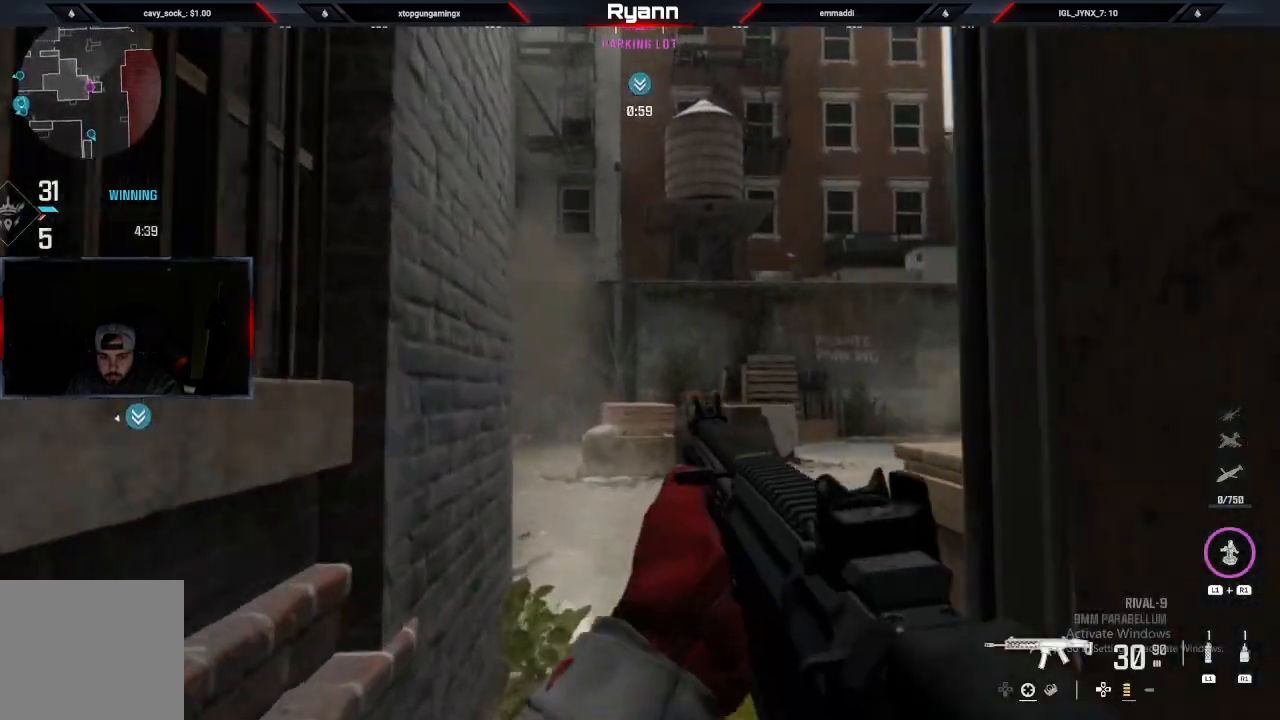
{"dt_ms": 500, "buttons": [], "left_stick": "up", "right_stick": "left", "events": [[300, "right_stick", "left"]]}
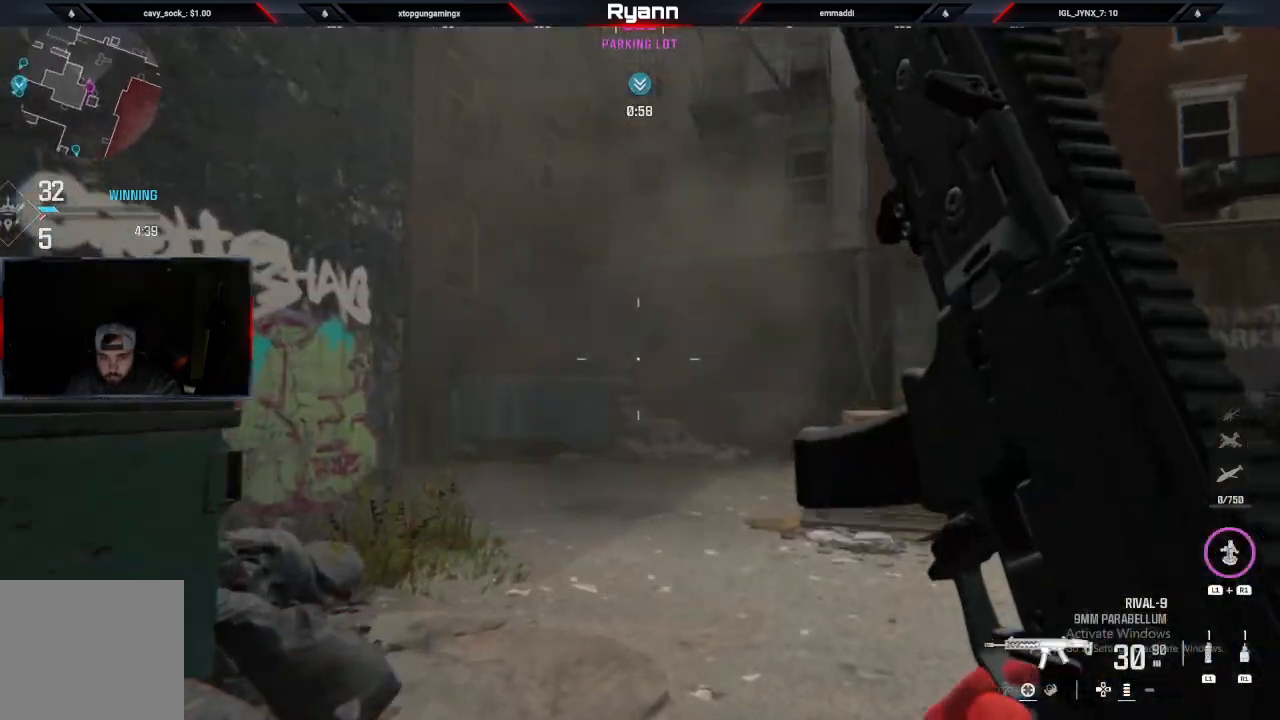
{"dt_ms": 500, "buttons": ["R1"], "left_stick": "up", "right_stick": "up-left", "events": [[400, "right_stick", "up-left"], [450, "R1", "down"]]}
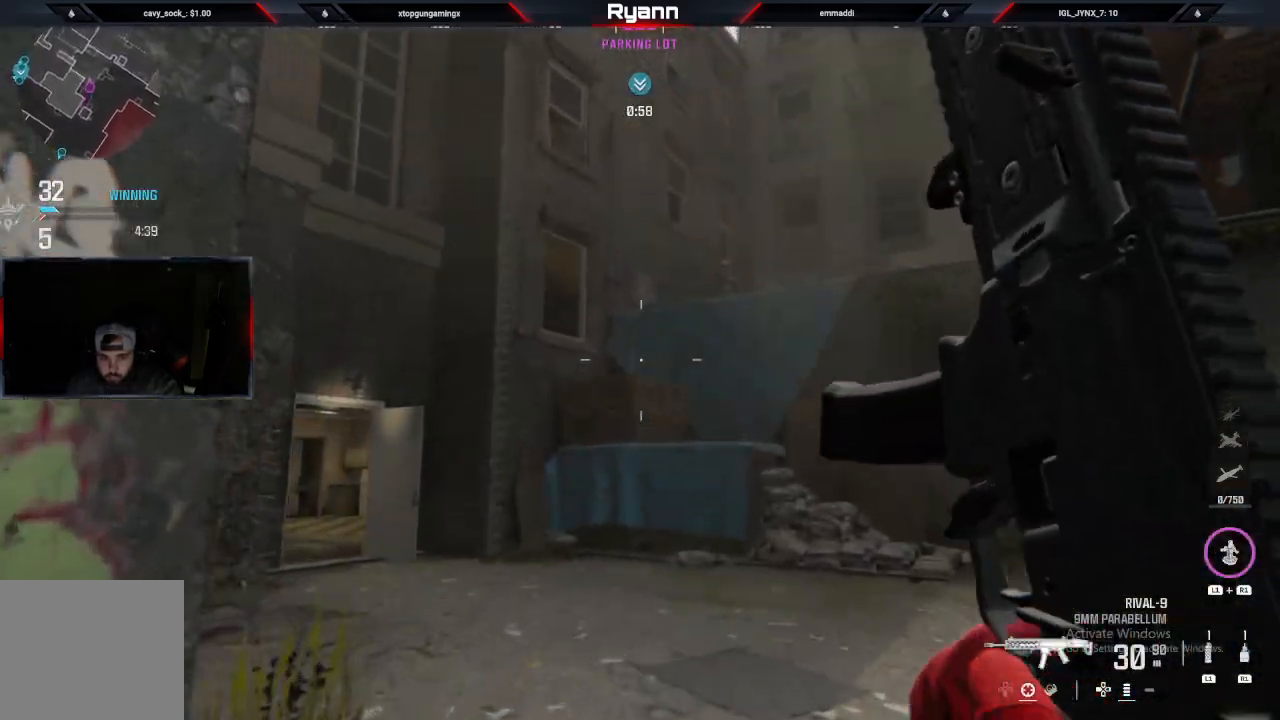
{"dt_ms": 500, "buttons": [], "left_stick": "up-right", "right_stick": "up", "events": [[167, "left_stick", "up-right"], [167, "right_stick", "up"], [217, "R1", "up"]]}
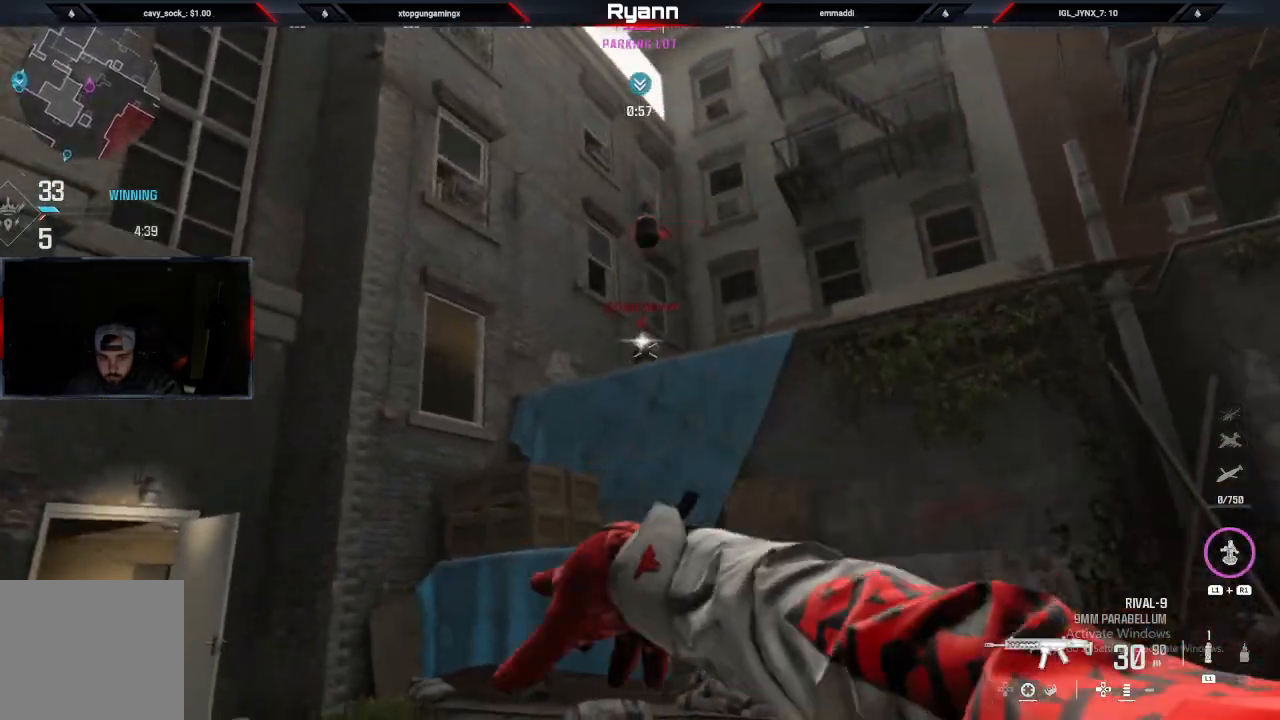
{"dt_ms": 500, "buttons": ["SQUARE"], "left_stick": "center", "right_stick": "up", "events": [[50, "left_stick", "up"], [483, "left_stick", "center"], [500, "SQUARE", "down"]]}
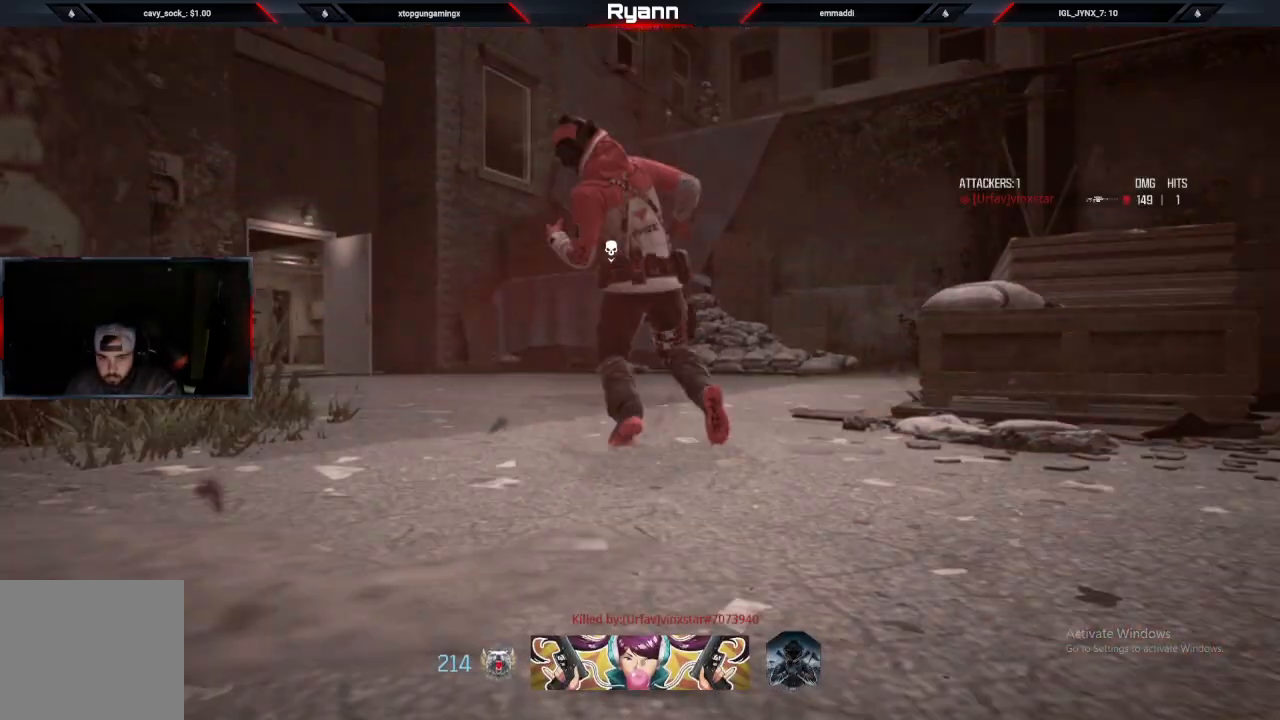
{"dt_ms": 500, "buttons": [], "left_stick": "center", "right_stick": "center", "events": [[117, "SQUARE", "up"], [250, "SQUARE", "down"], [317, "right_stick", "center"], [350, "SQUARE", "up"]]}
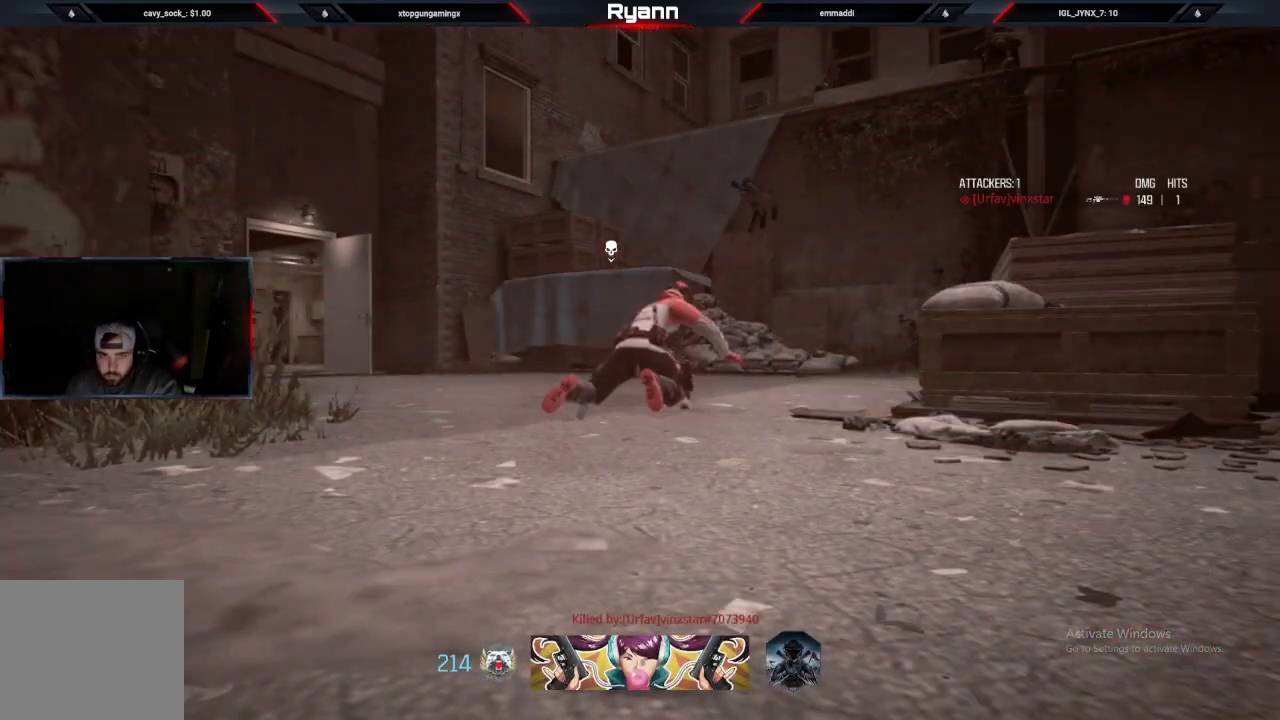
{"dt_ms": 500, "buttons": [], "left_stick": "center", "right_stick": "center", "events": [[17, "left_stick", "up"], [33, "SQUARE", "down"], [100, "SQUARE", "up"], [300, "SQUARE", "down"], [383, "left_stick", "center"], [400, "SQUARE", "up"]]}
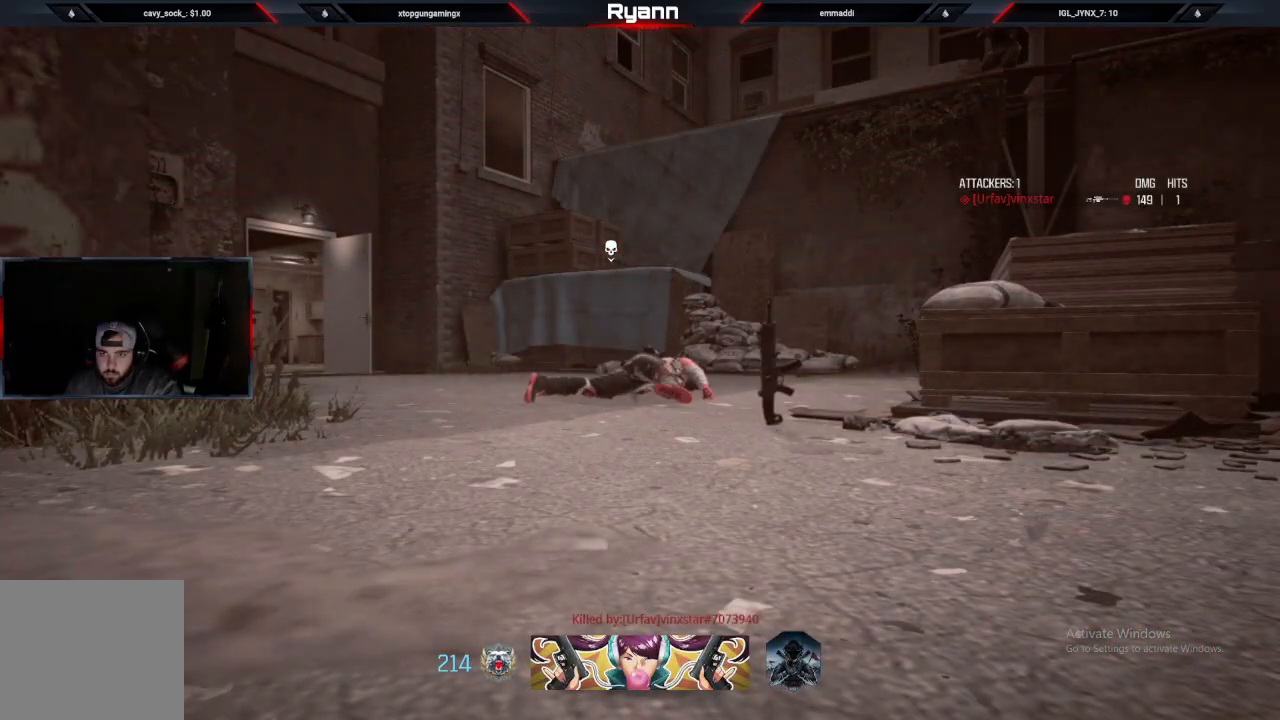
{"dt_ms": 500, "buttons": [], "left_stick": "up-right", "right_stick": "center", "events": [[50, "SQUARE", "down"], [167, "SQUARE", "up"], [317, "SQUARE", "down"], [350, "left_stick", "up-right"], [433, "SQUARE", "up"]]}